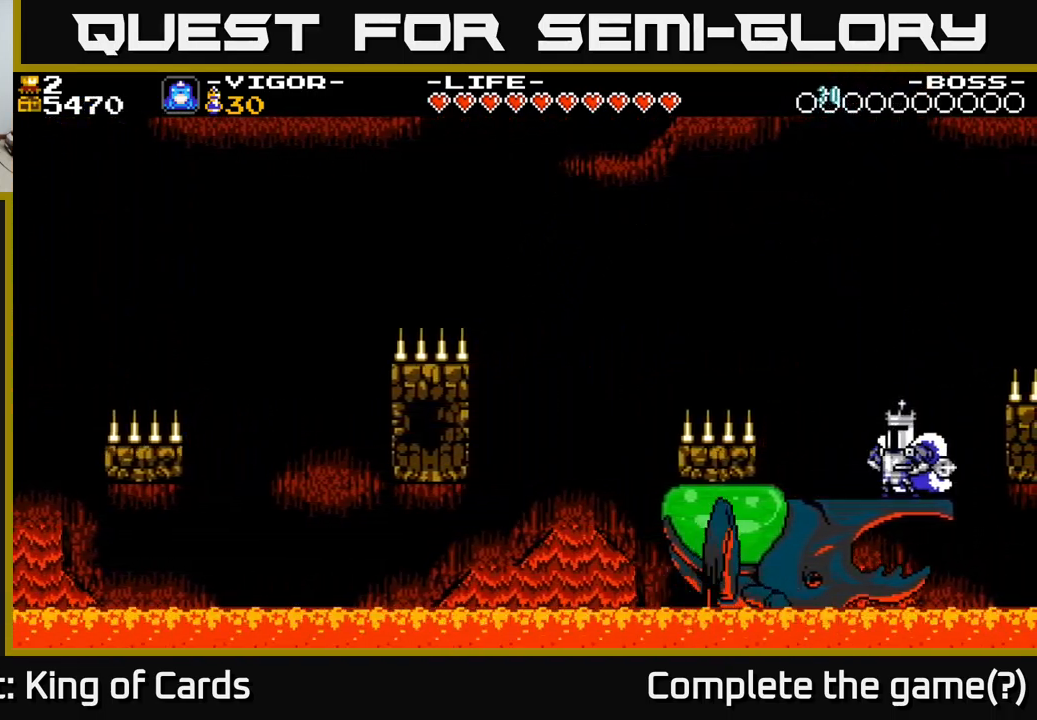
Gameplay with a controller (Xbox layout); each line is a JSON object with the inputs held at the frame after it. "events" lists button and stick changes between this image and that frame as [ms after this image, input, new state], when the widget could be followed in between. Not read: left_stick.
{"buttons": [], "right_stick": "center", "events": [[383, "DPAD_LEFT", "up"]]}
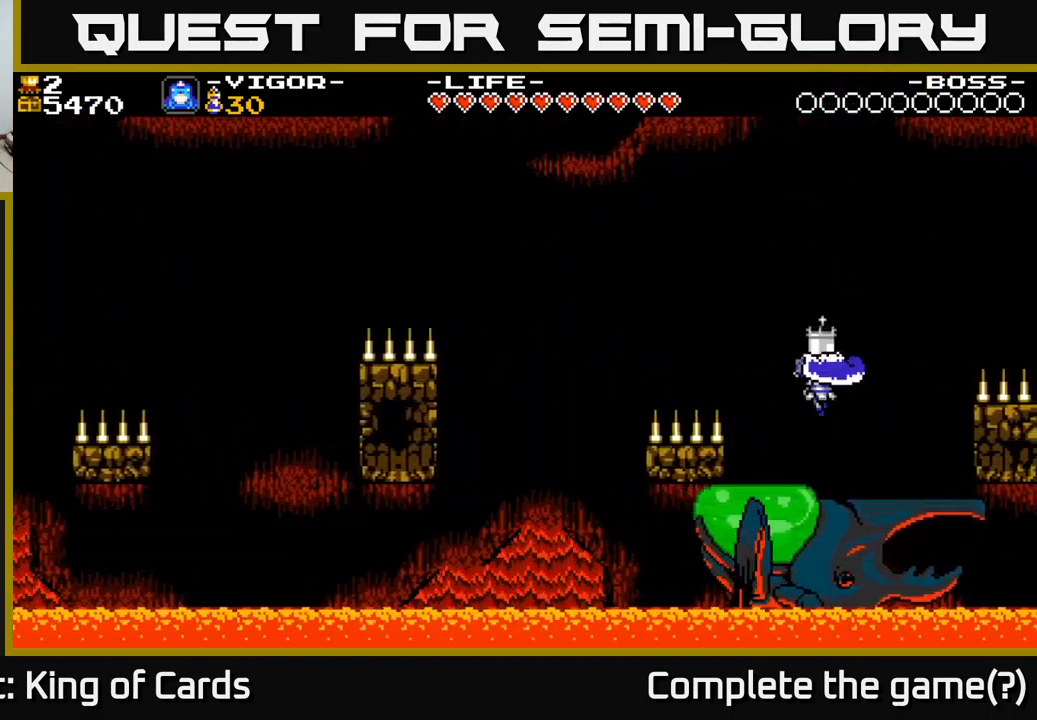
{"buttons": [], "right_stick": "center", "events": []}
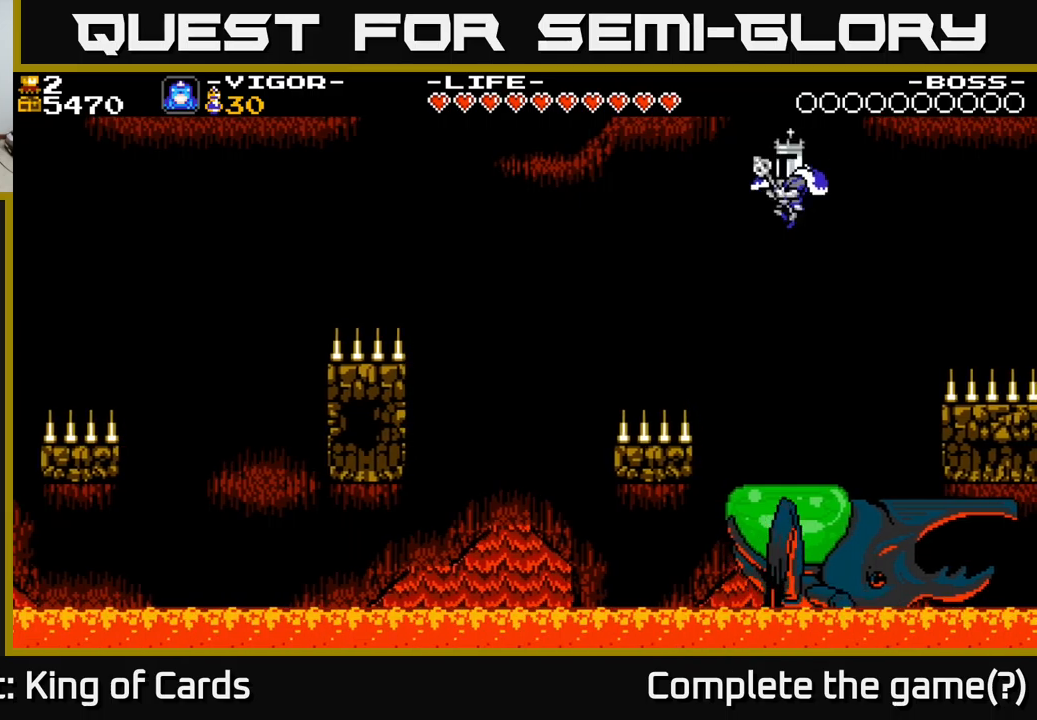
{"buttons": ["A"], "right_stick": "center", "events": [[134, "DPAD_RIGHT", "down"], [184, "A", "down"], [300, "DPAD_RIGHT", "up"]]}
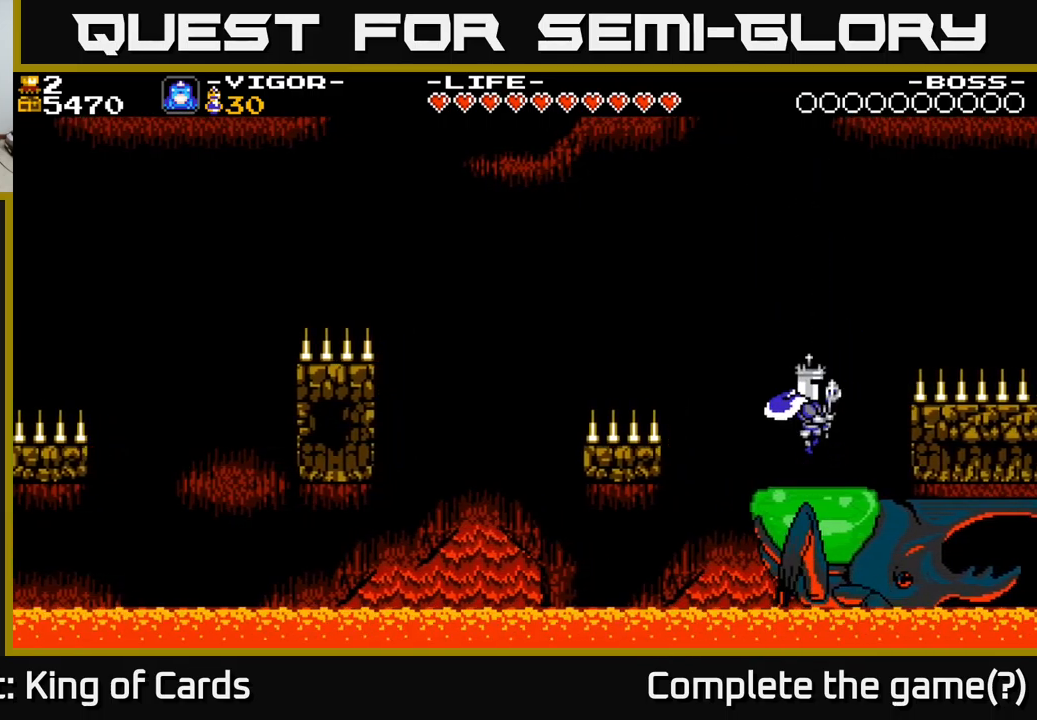
{"buttons": [], "right_stick": "center", "events": [[450, "A", "up"]]}
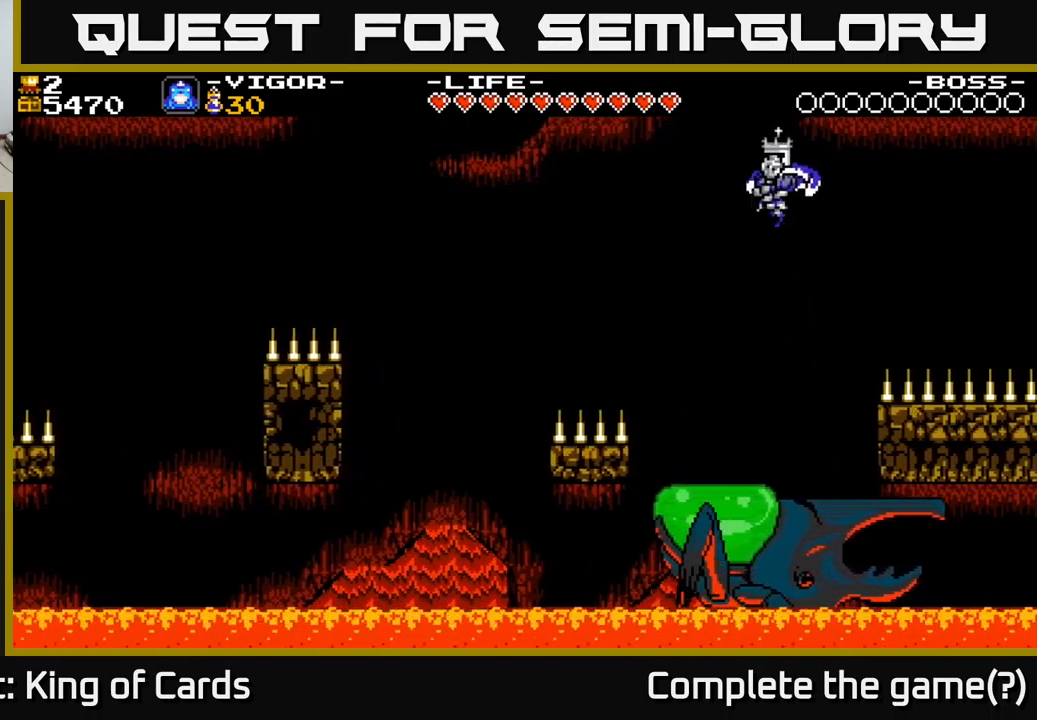
{"buttons": [], "right_stick": "center", "events": []}
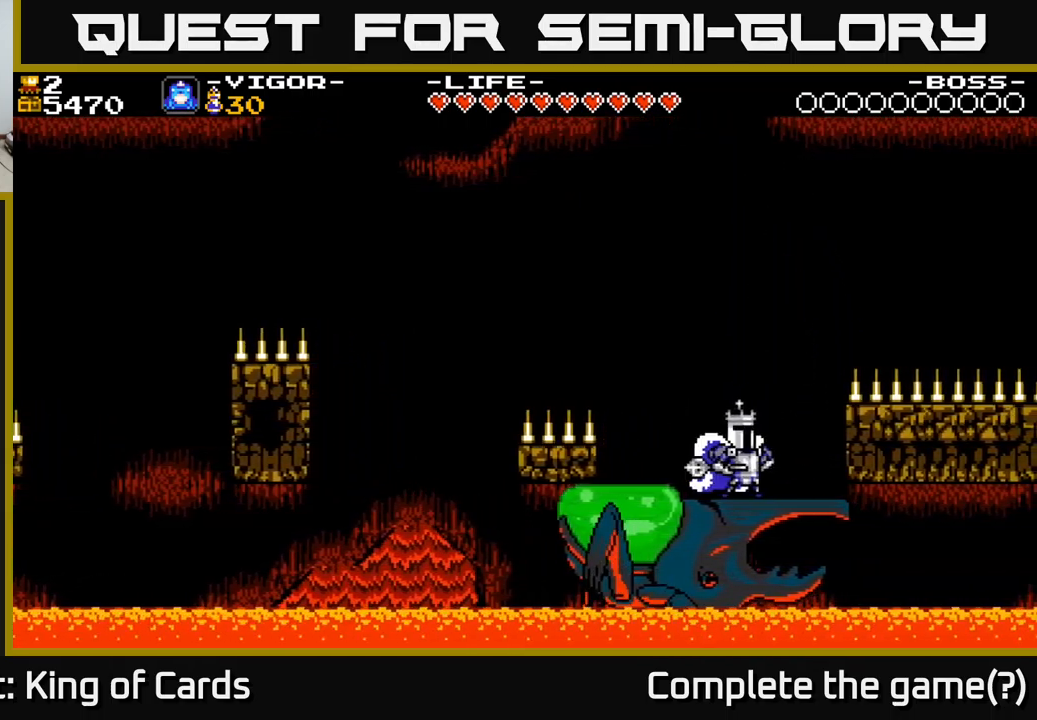
{"buttons": [], "right_stick": "center", "events": [[67, "DPAD_LEFT", "down"], [467, "DPAD_LEFT", "up"]]}
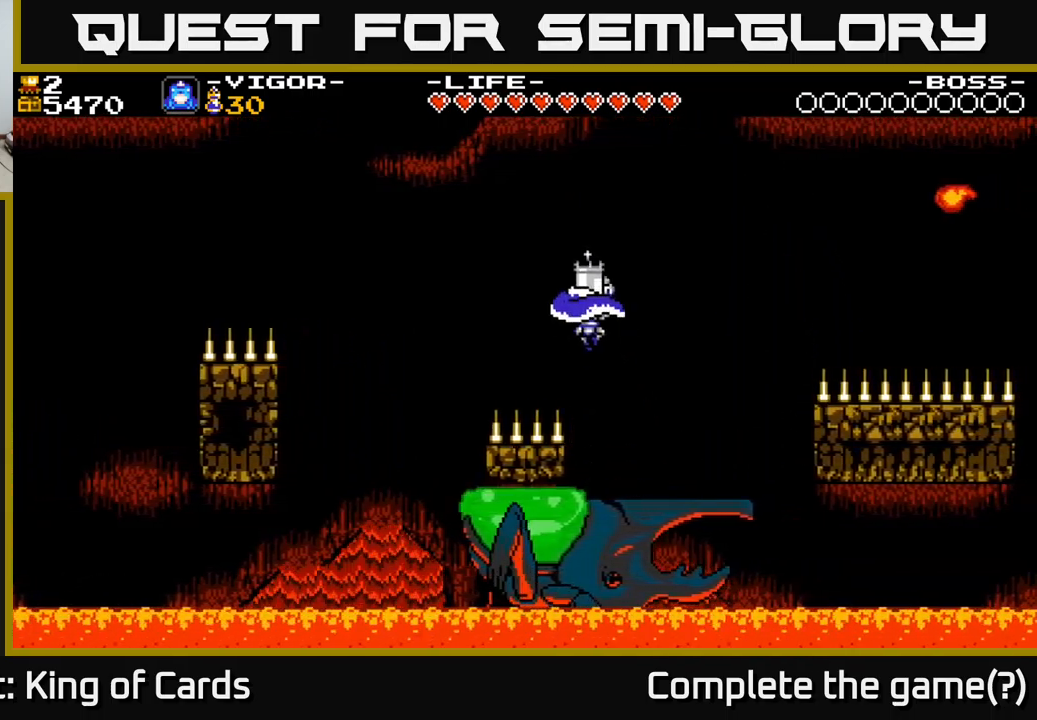
{"buttons": ["A", "DPAD_LEFT"], "right_stick": "center", "events": [[17, "DPAD_RIGHT", "down"], [117, "DPAD_RIGHT", "up"], [150, "DPAD_LEFT", "down"], [184, "A", "down"]]}
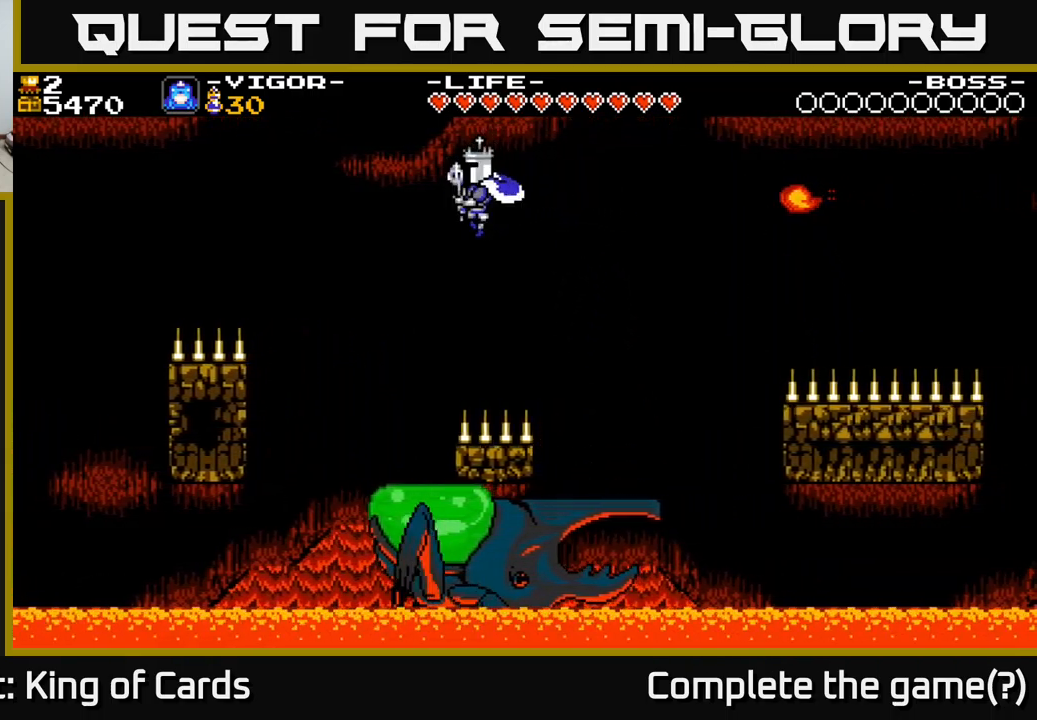
{"buttons": [], "right_stick": "center", "events": [[184, "A", "up"], [400, "DPAD_LEFT", "up"]]}
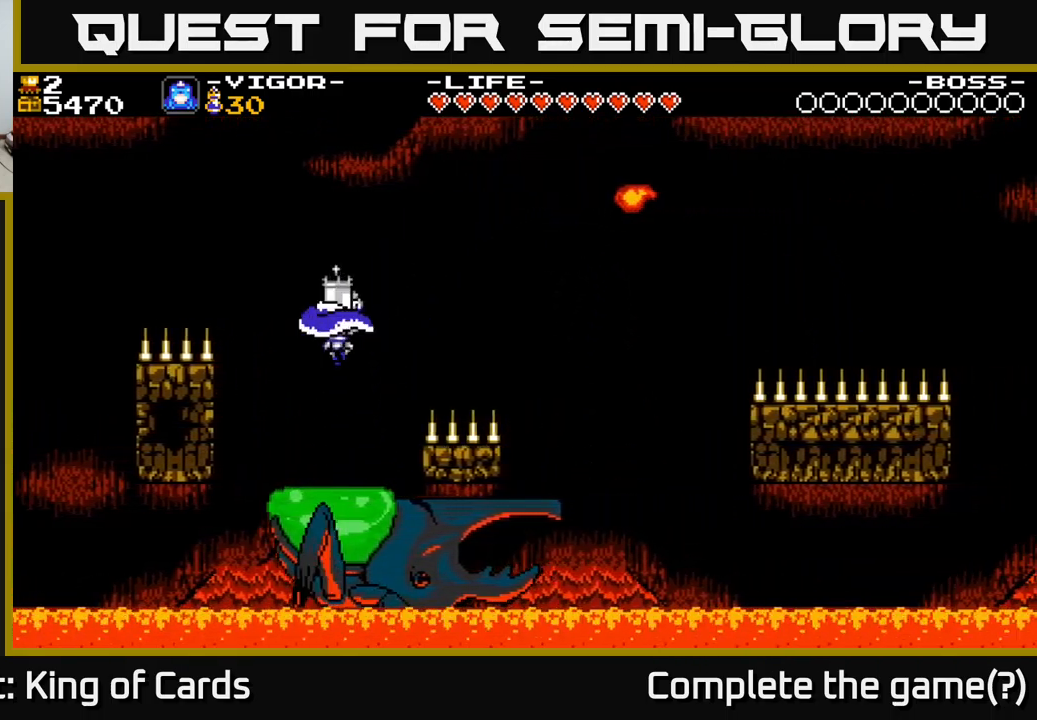
{"buttons": [], "right_stick": "center", "events": []}
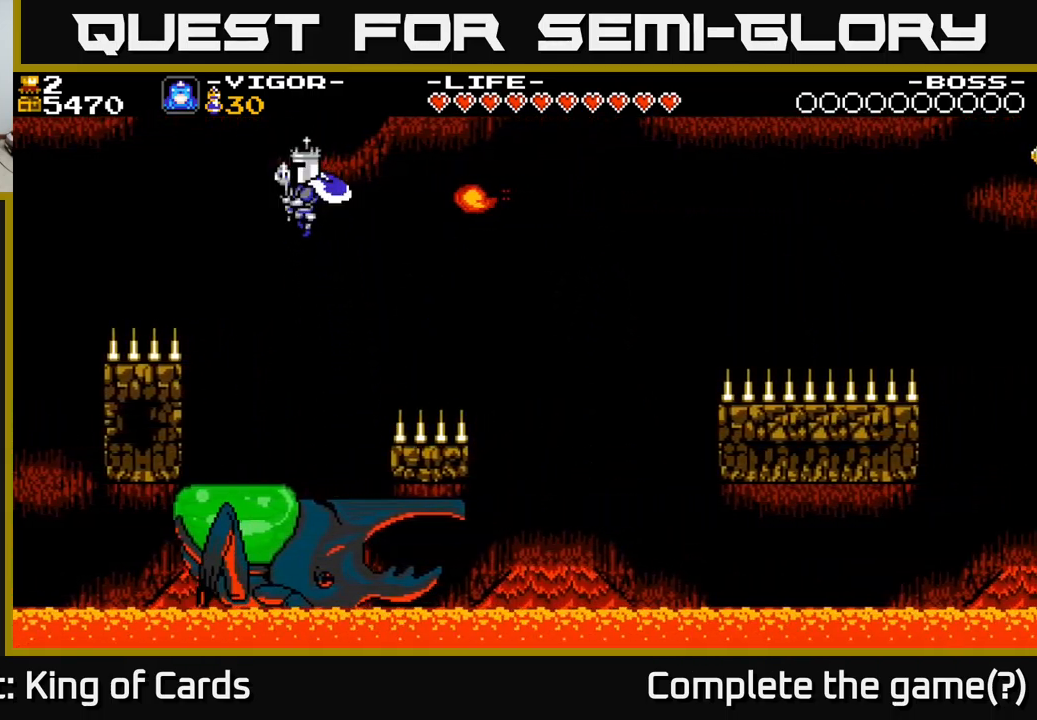
{"buttons": [], "right_stick": "center", "events": [[284, "DPAD_RIGHT", "down"], [350, "DPAD_RIGHT", "up"]]}
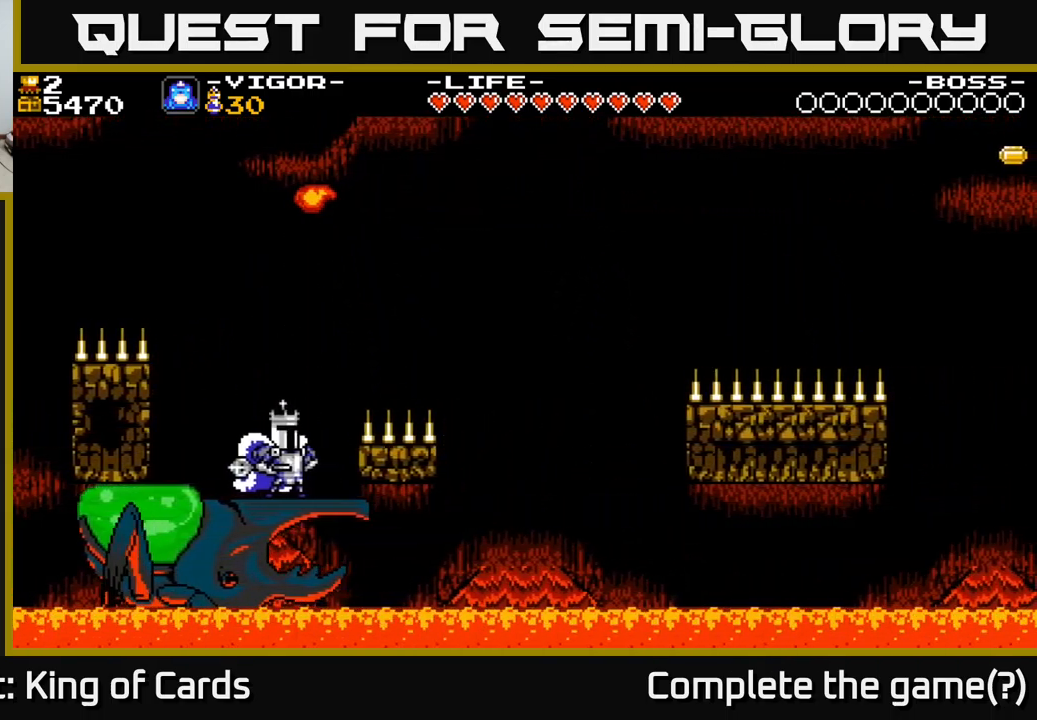
{"buttons": [], "right_stick": "center", "events": []}
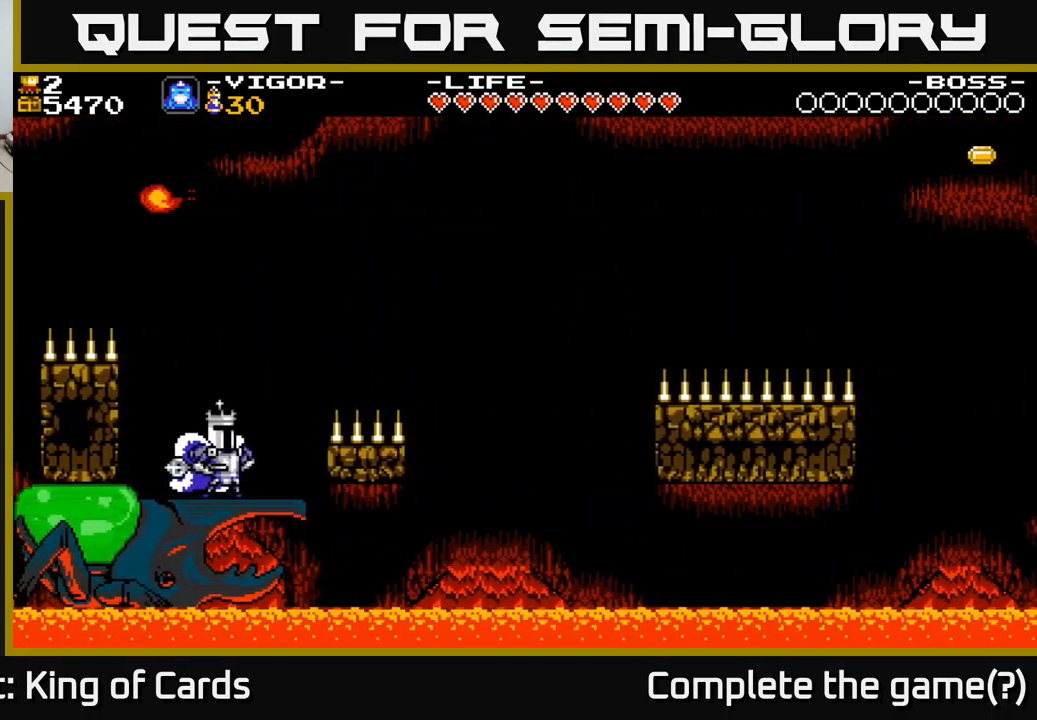
{"buttons": ["A", "DPAD_LEFT"], "right_stick": "center", "events": [[483, "A", "down"], [500, "DPAD_LEFT", "down"]]}
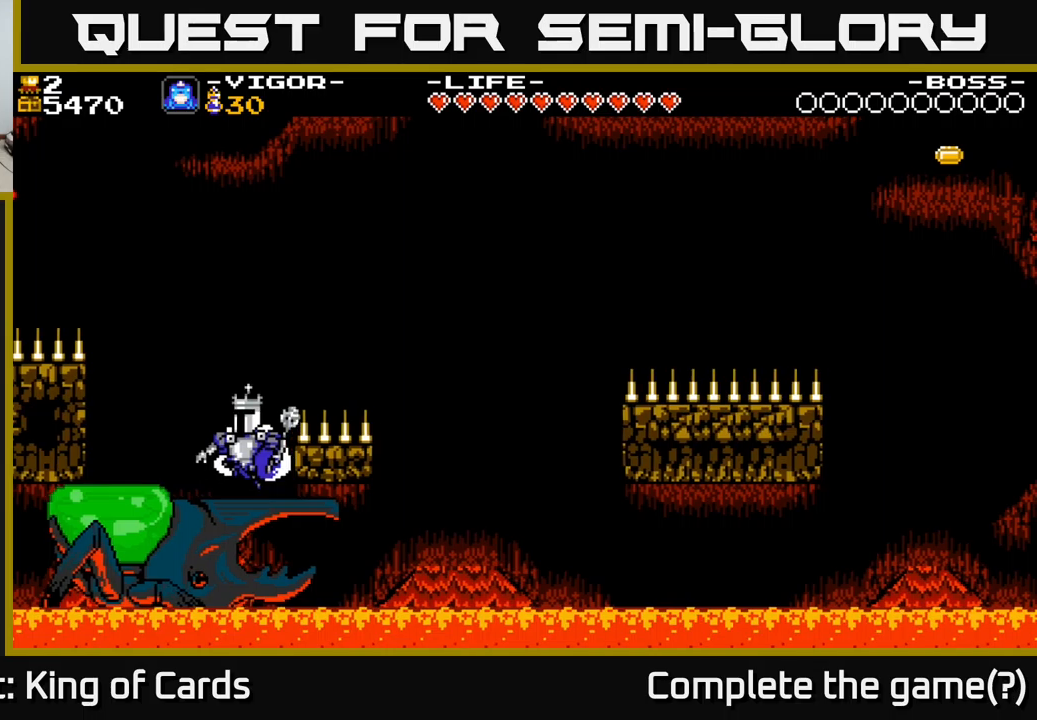
{"buttons": ["A"], "right_stick": "center", "events": [[66, "A", "up"], [316, "DPAD_LEFT", "up"], [400, "A", "down"]]}
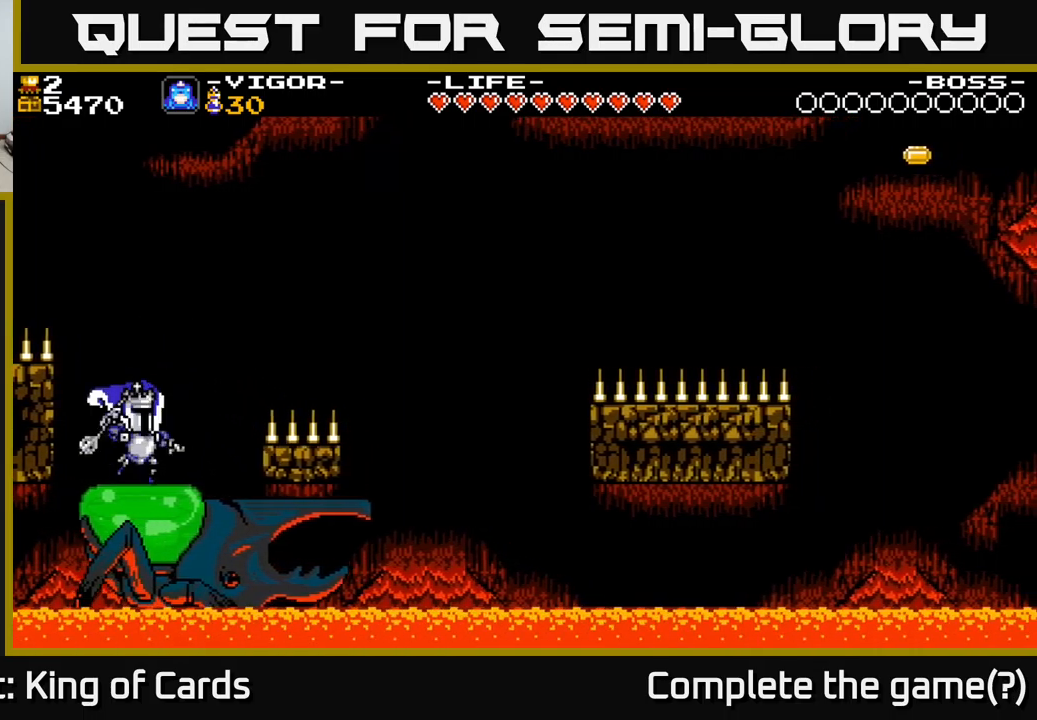
{"buttons": ["A", "DPAD_RIGHT"], "right_stick": "center", "events": [[16, "DPAD_RIGHT", "down"]]}
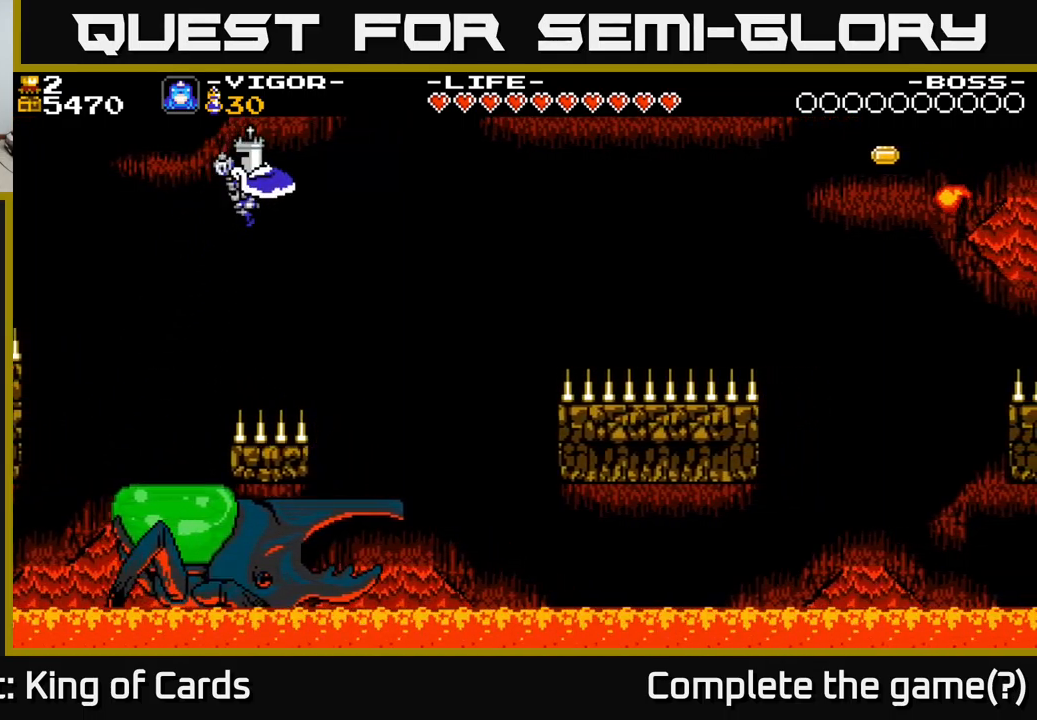
{"buttons": [], "right_stick": "center", "events": [[200, "A", "up"], [450, "DPAD_RIGHT", "up"]]}
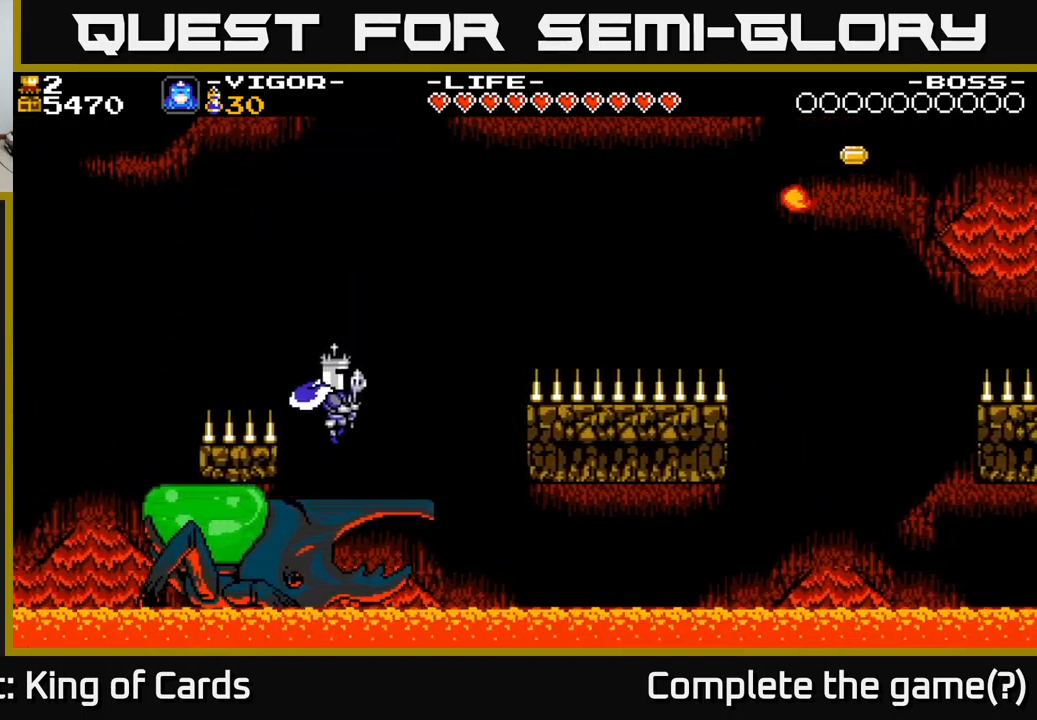
{"buttons": [], "right_stick": "center", "events": []}
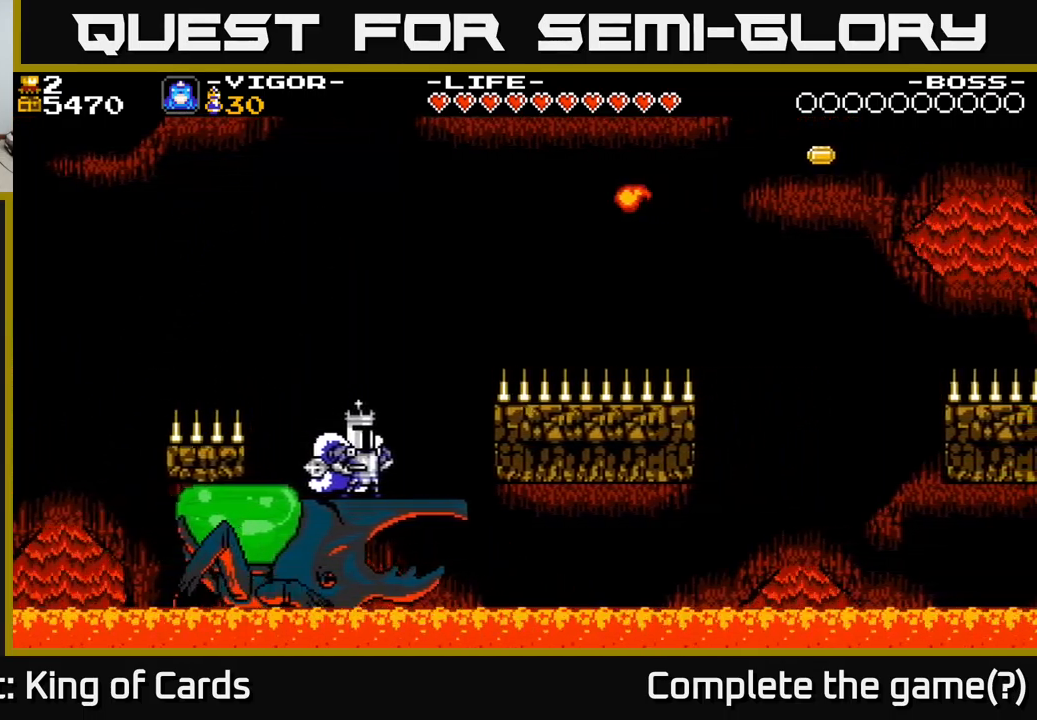
{"buttons": [], "right_stick": "center", "events": []}
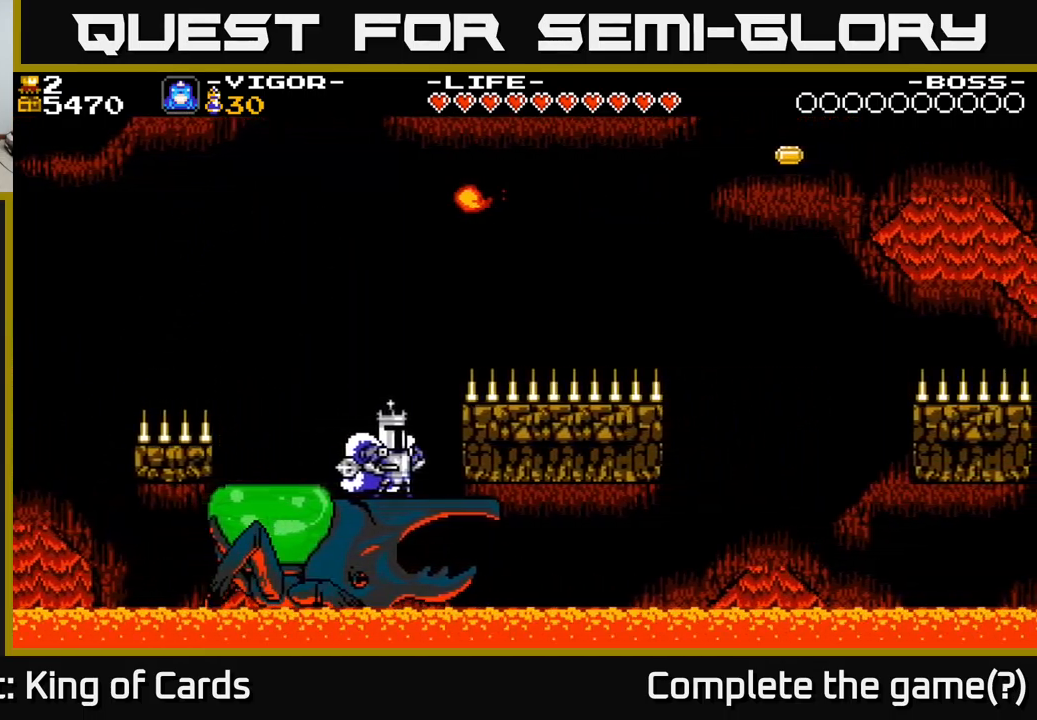
{"buttons": ["A", "DPAD_LEFT"], "right_stick": "center", "events": [[150, "A", "down"], [283, "A", "up"], [416, "DPAD_LEFT", "down"], [483, "A", "down"]]}
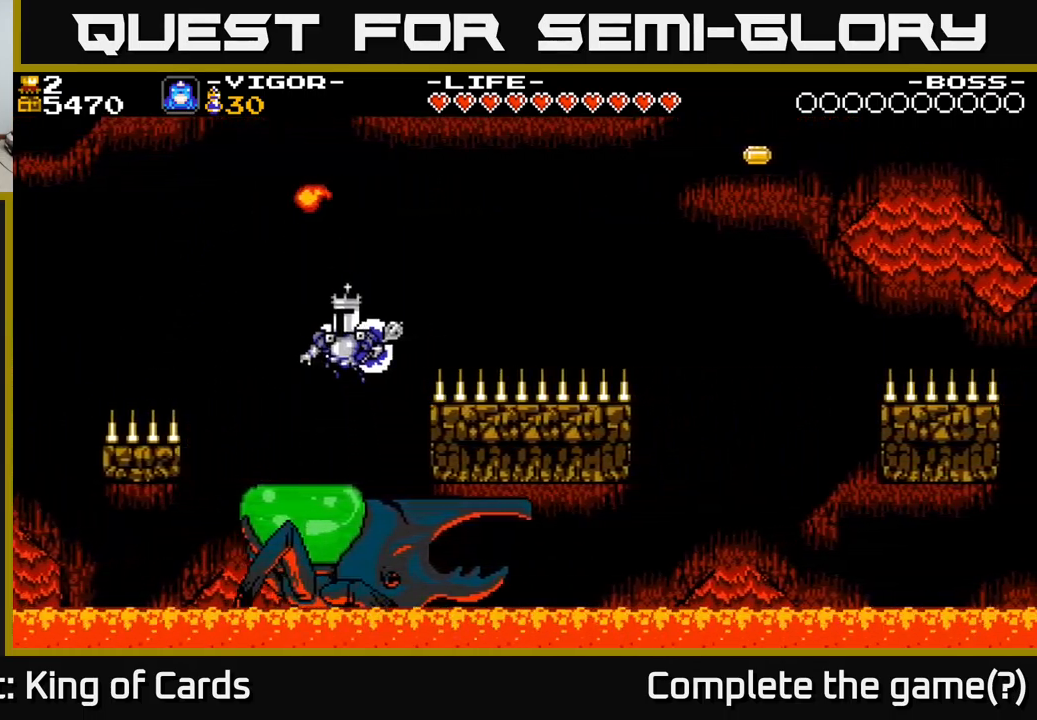
{"buttons": ["A", "DPAD_RIGHT"], "right_stick": "center", "events": [[66, "DPAD_LEFT", "up"], [250, "DPAD_RIGHT", "down"]]}
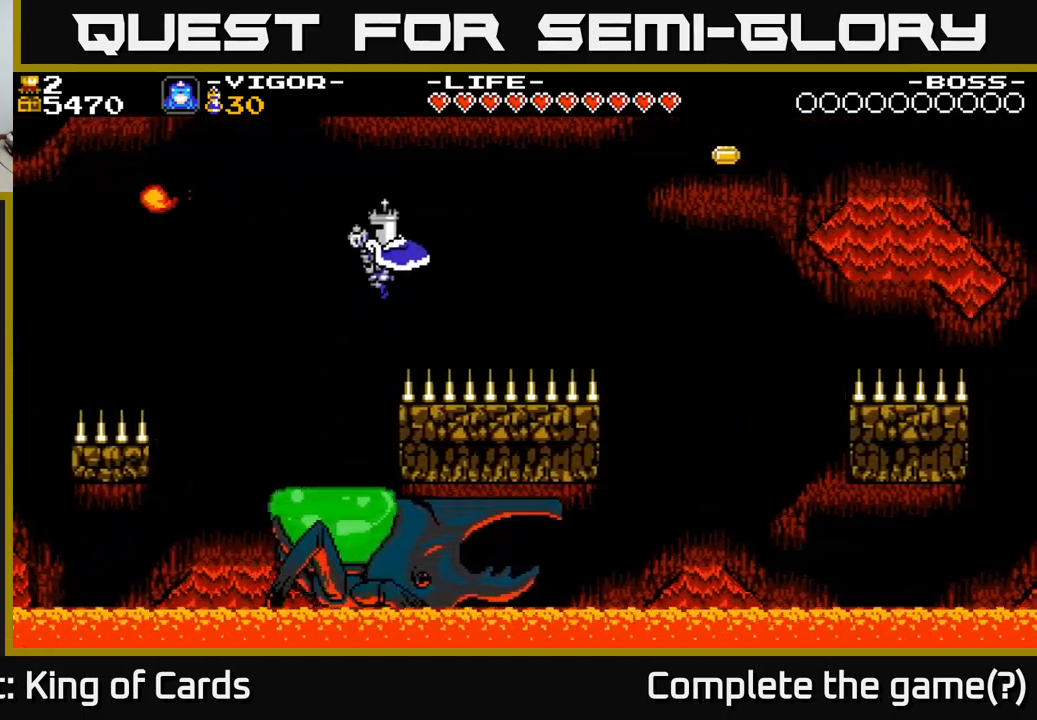
{"buttons": ["A", "X", "DPAD_RIGHT"], "right_stick": "center", "events": [[300, "X", "down"]]}
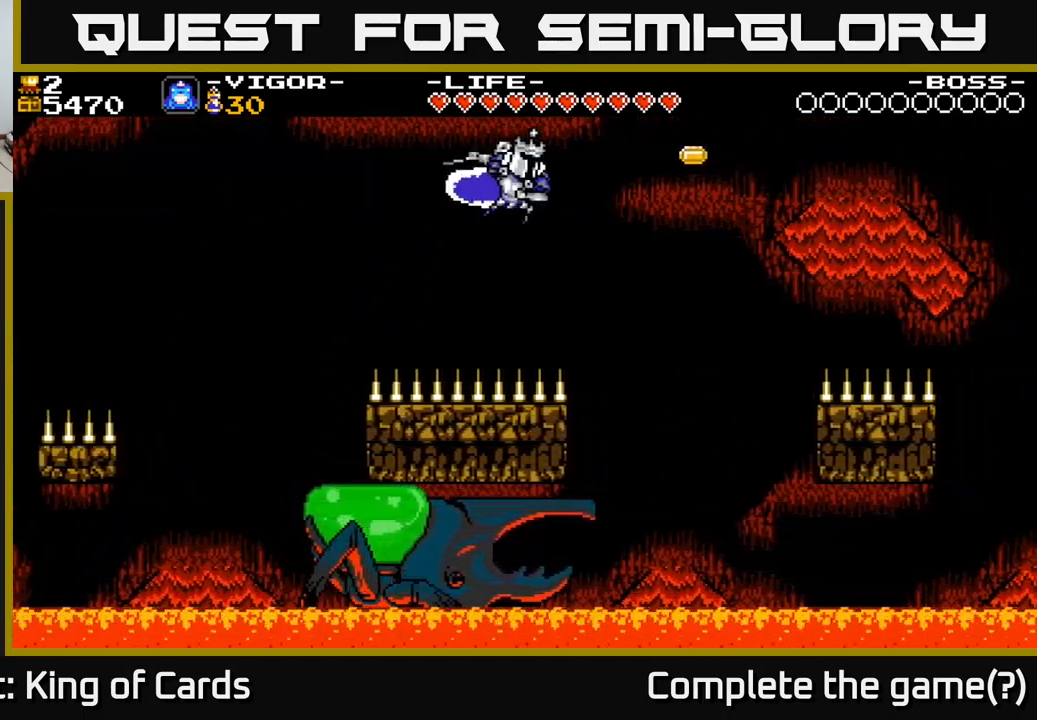
{"buttons": [], "right_stick": "center", "events": [[283, "X", "up"], [316, "DPAD_RIGHT", "up"], [333, "A", "up"]]}
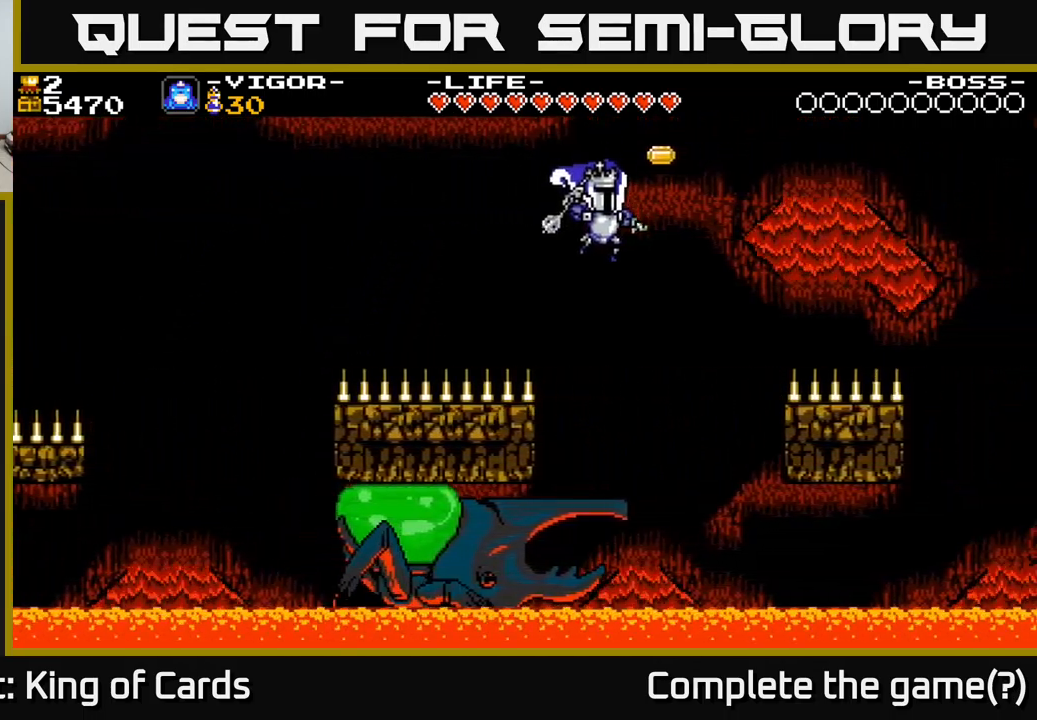
{"buttons": [], "right_stick": "center", "events": []}
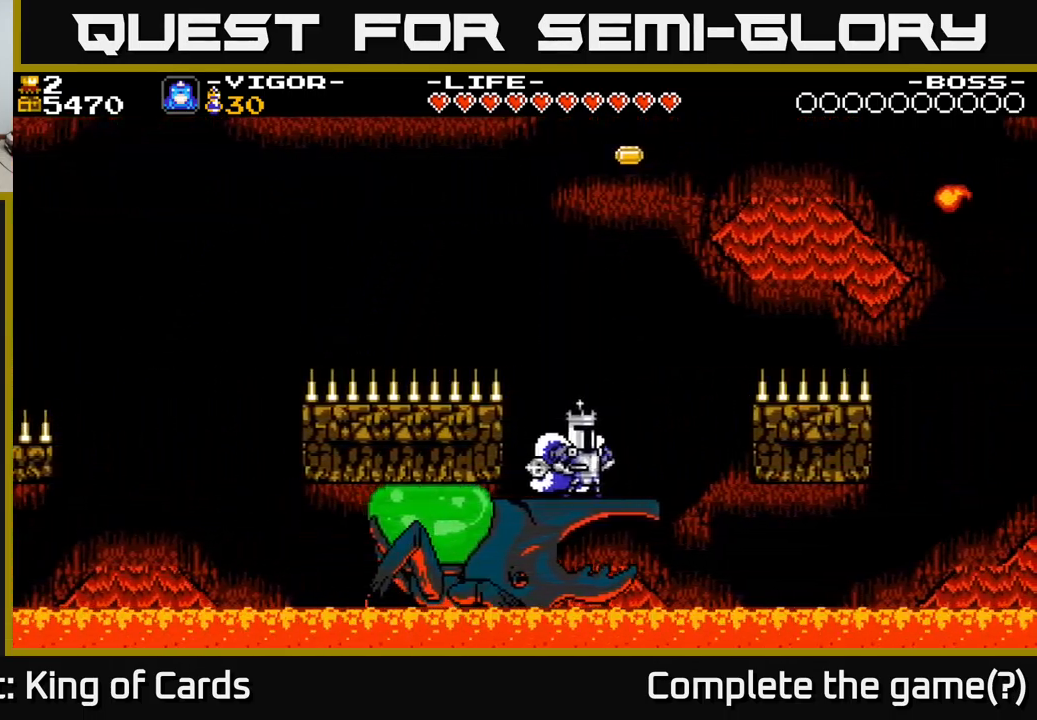
{"buttons": ["DPAD_LEFT"], "right_stick": "center", "events": [[217, "A", "down"], [333, "DPAD_LEFT", "down"], [350, "A", "up"]]}
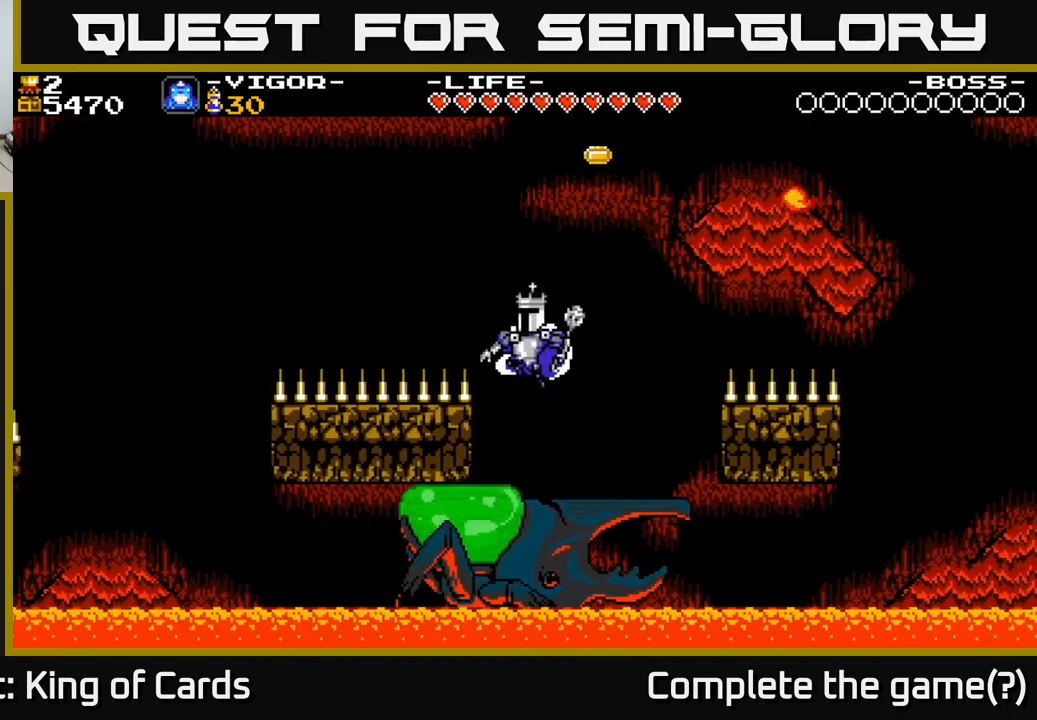
{"buttons": ["A"], "right_stick": "center", "events": [[50, "DPAD_LEFT", "up"], [133, "A", "down"]]}
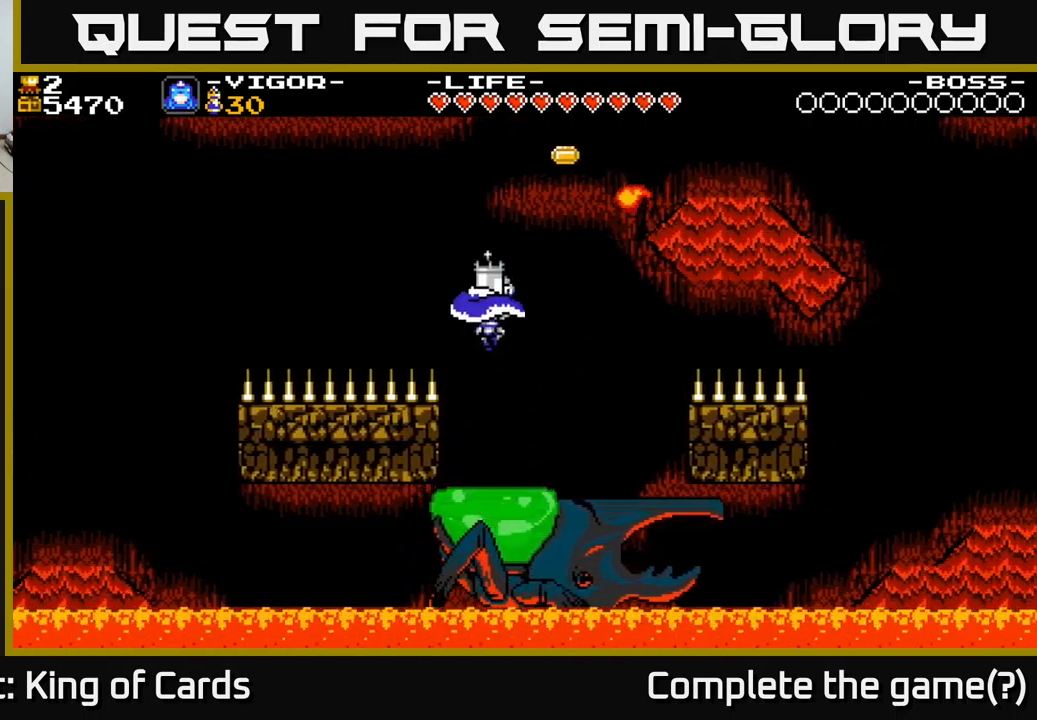
{"buttons": ["A", "X", "DPAD_RIGHT"], "right_stick": "center", "events": [[300, "X", "down"], [333, "DPAD_RIGHT", "down"]]}
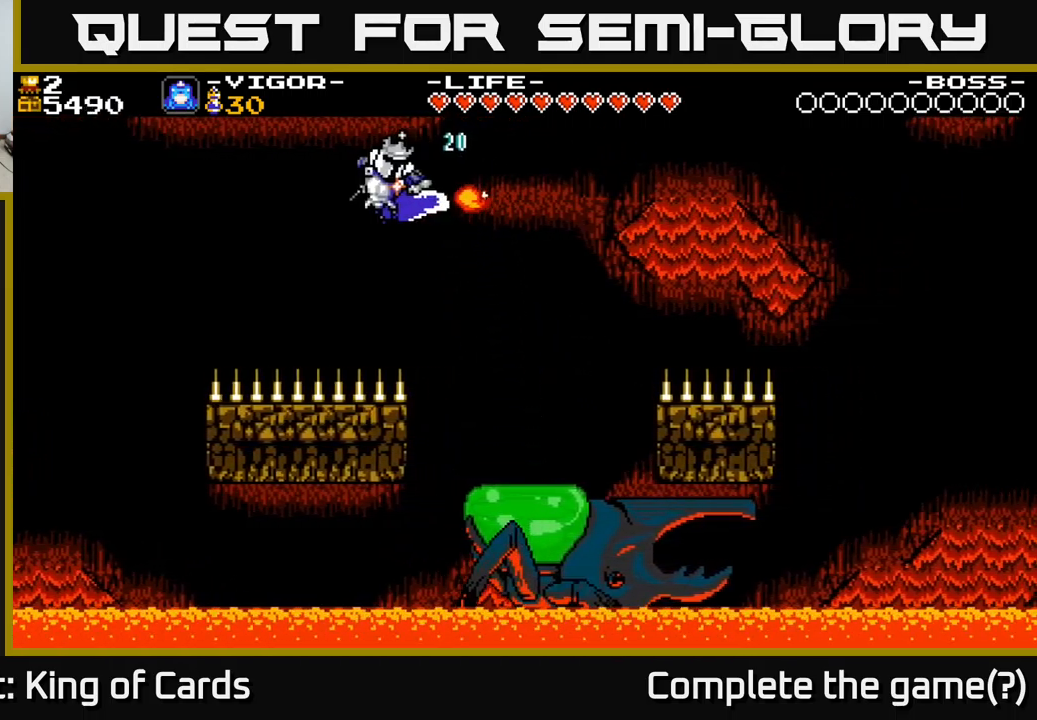
{"buttons": ["A", "X", "DPAD_RIGHT"], "right_stick": "center", "events": [[217, "X", "up"], [433, "X", "down"]]}
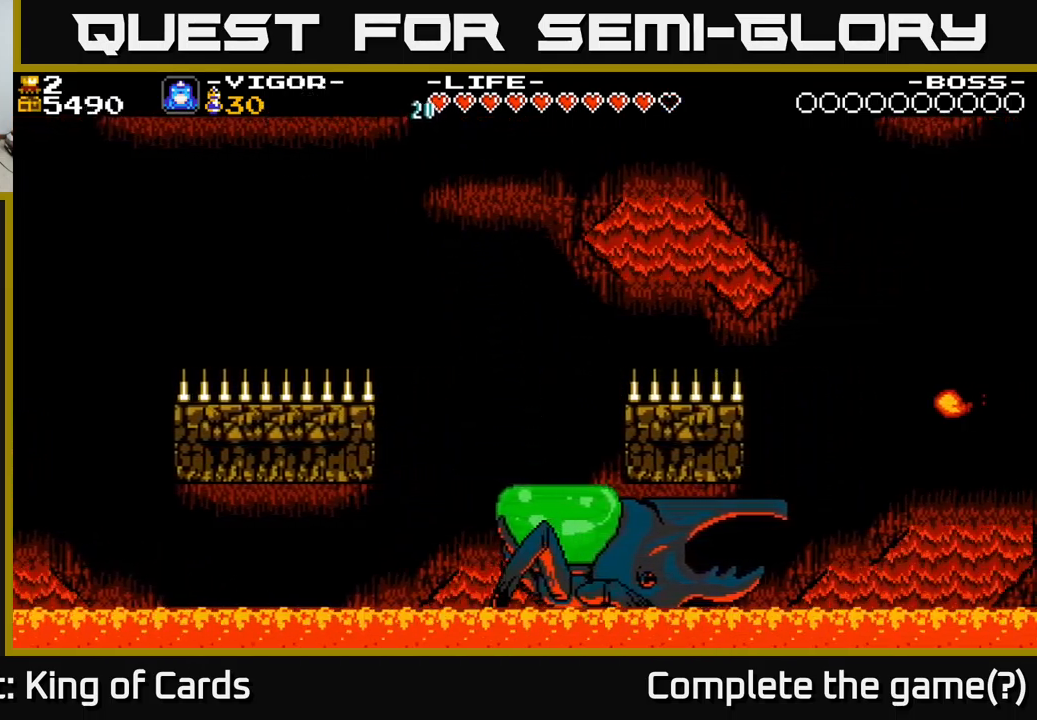
{"buttons": ["DPAD_RIGHT"], "right_stick": "center", "events": [[83, "X", "up"], [183, "A", "up"], [183, "DPAD_RIGHT", "up"], [300, "DPAD_RIGHT", "down"]]}
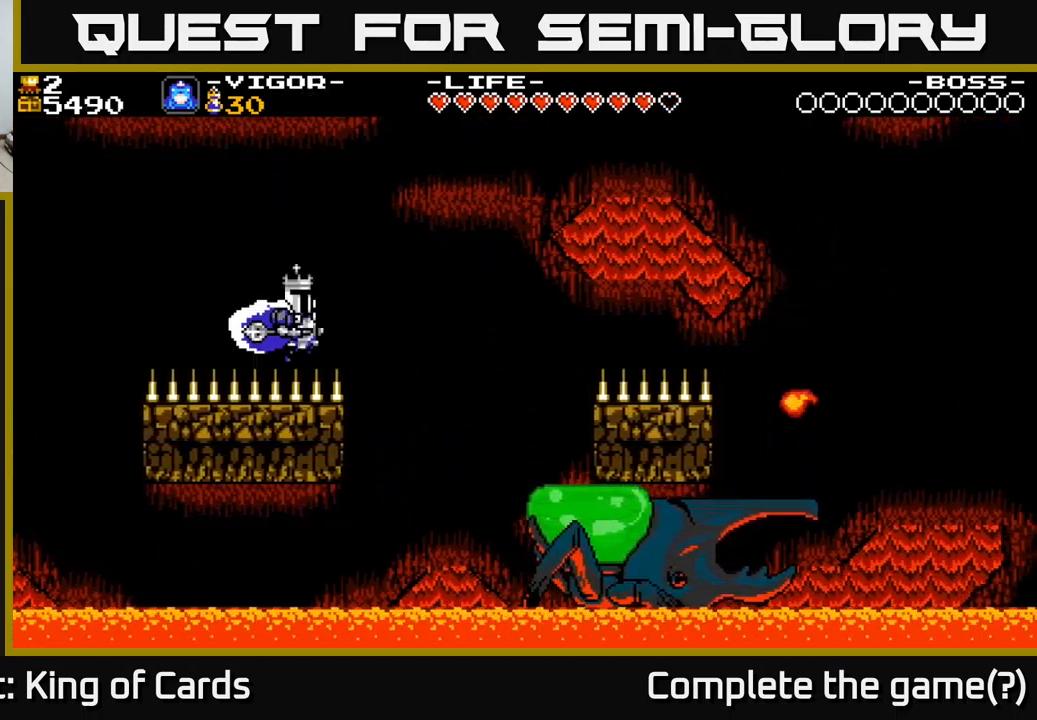
{"buttons": ["A", "DPAD_RIGHT"], "right_stick": "center", "events": [[150, "A", "down"]]}
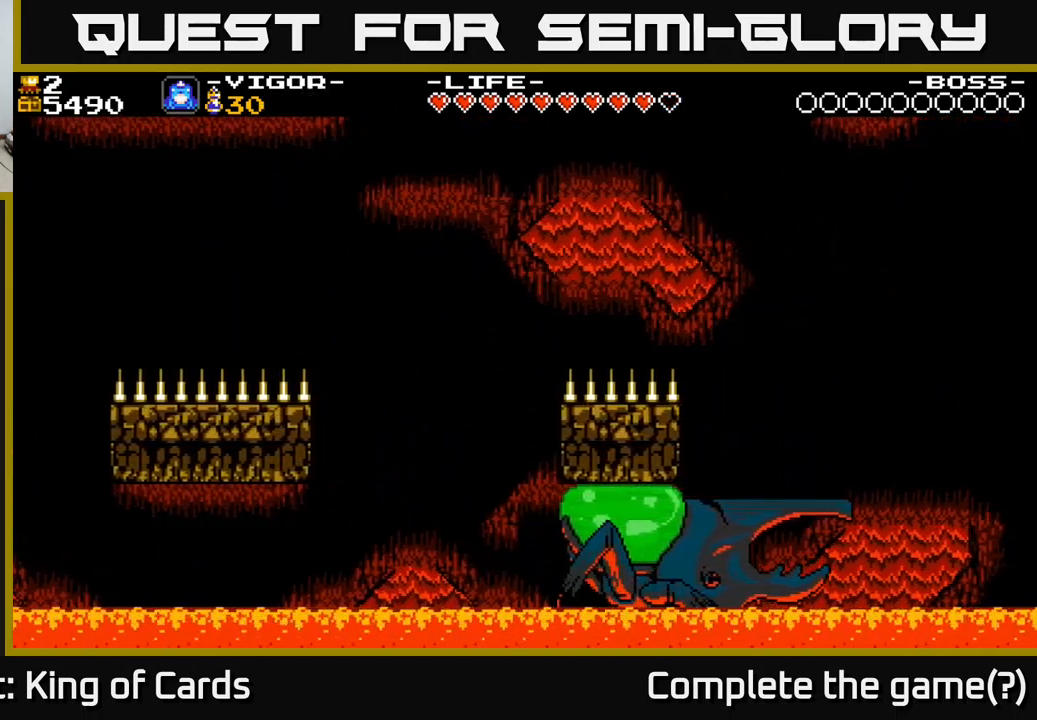
{"buttons": ["A", "X", "DPAD_RIGHT"], "right_stick": "center", "events": [[283, "X", "down"]]}